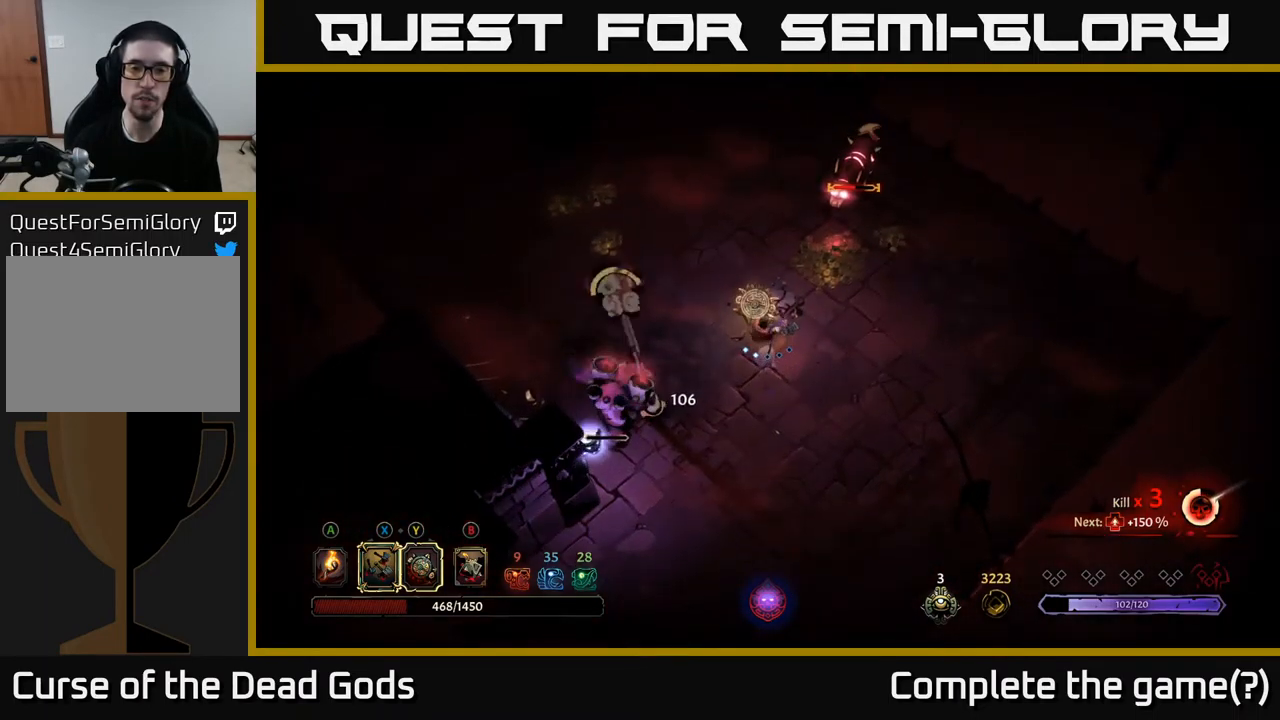
Gameplay with a controller (Xbox layout); each line is a JSON object with the inputs held at the frame after it. "events" lists button and stick changes between this image and that frame as [ms after this image, input, new state], when the widget could be followed in between.
{"buttons": ["Y"], "left_stick": "up-right", "right_stick": "center", "events": [[450, "Y", "down"]]}
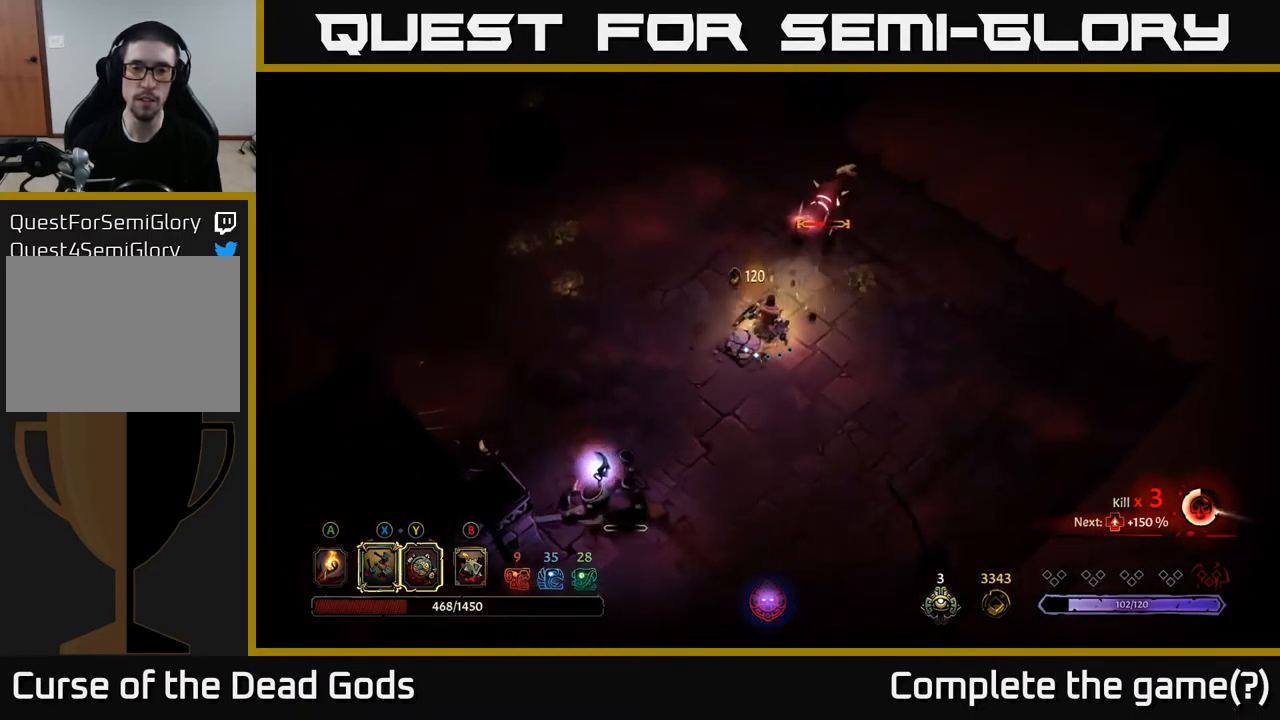
{"buttons": [], "left_stick": "up-right", "right_stick": "center", "events": [[251, "Y", "up"]]}
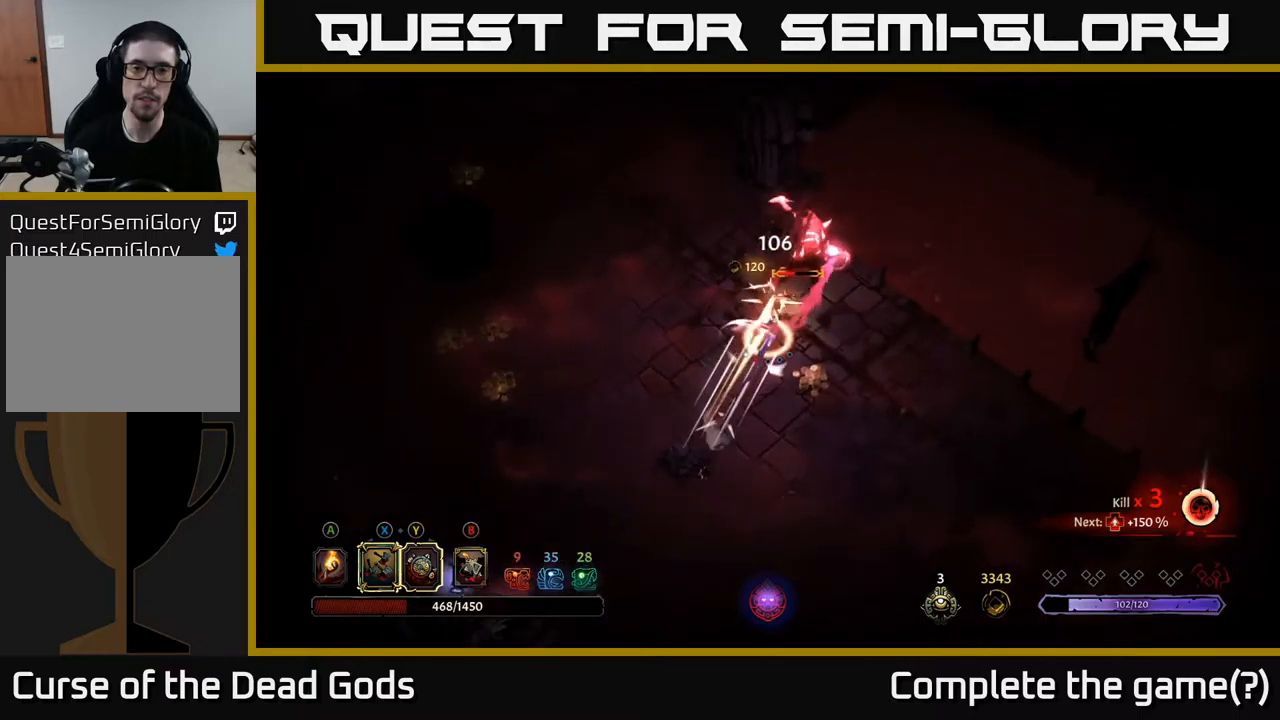
{"buttons": [], "left_stick": "up", "right_stick": "center", "events": [[34, "X", "down"], [134, "X", "up"], [184, "left_stick", "up"], [367, "X", "down"], [500, "X", "up"]]}
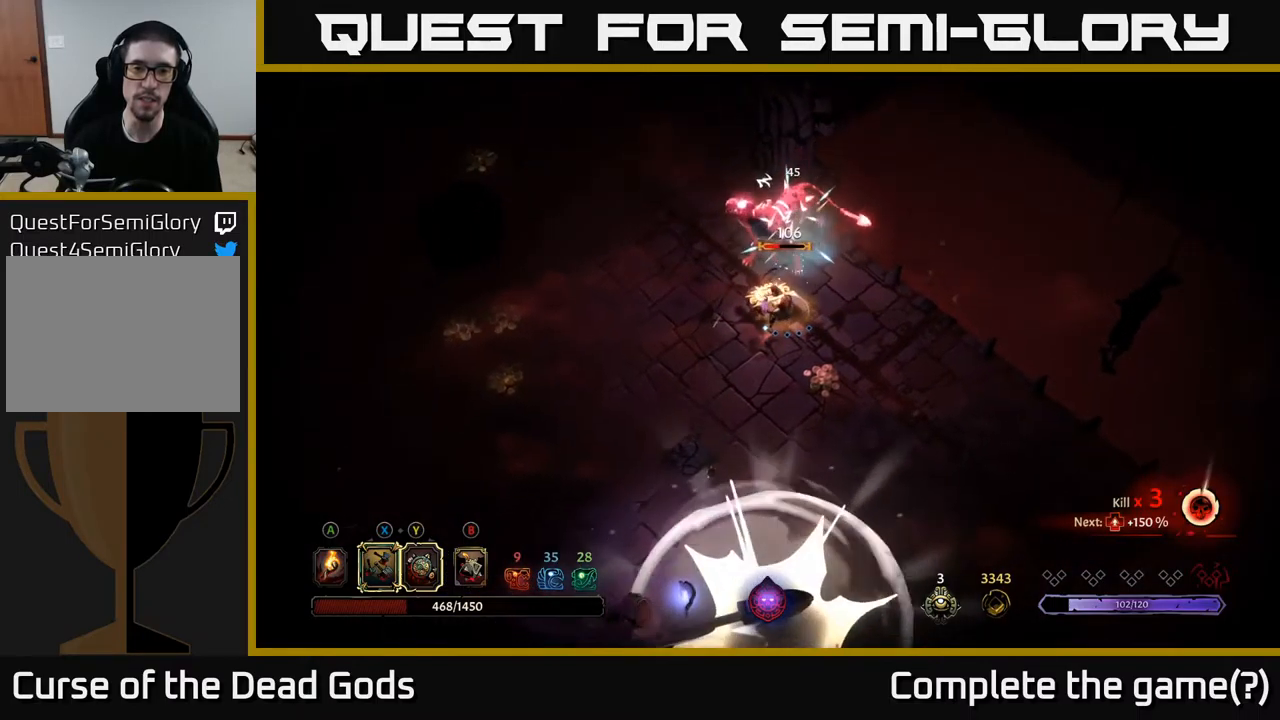
{"buttons": [], "left_stick": "up", "right_stick": "center", "events": [[234, "X", "down"], [367, "X", "up"]]}
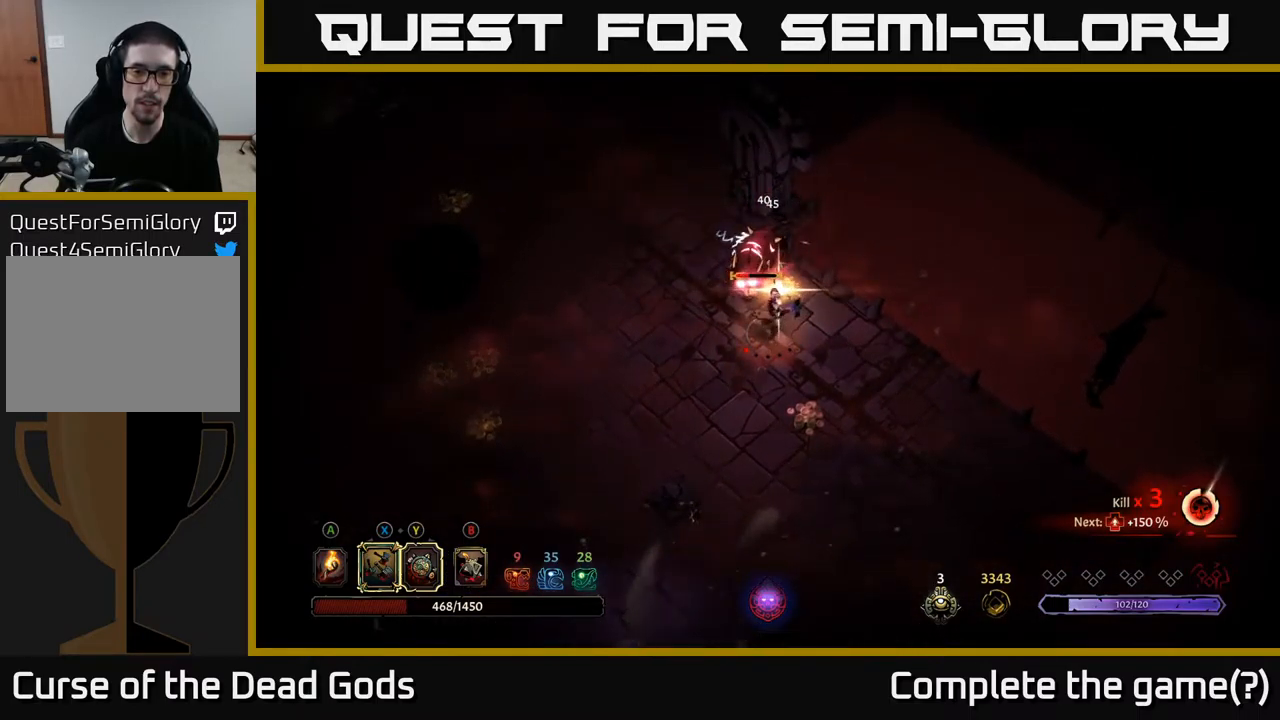
{"buttons": [], "left_stick": "center", "right_stick": "center", "events": [[234, "left_stick", "center"]]}
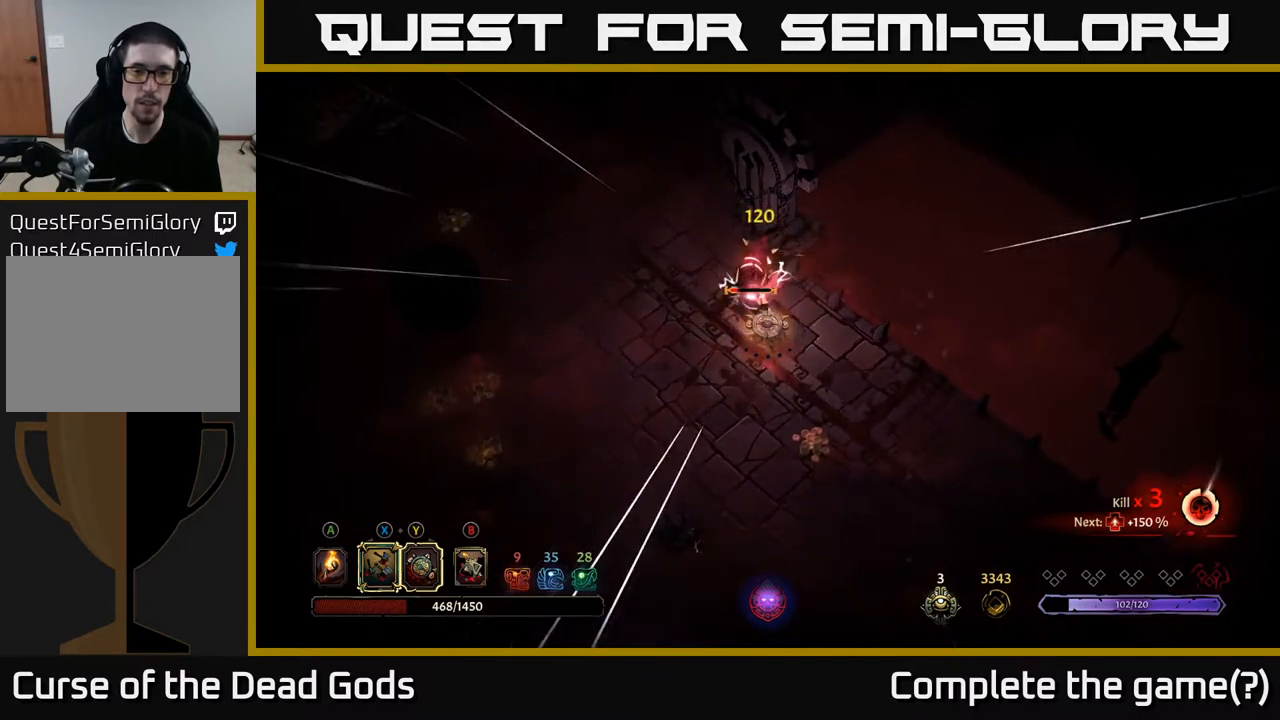
{"buttons": [], "left_stick": "up-left", "right_stick": "center", "events": [[34, "left_stick", "down"], [117, "left_stick", "up-left"], [167, "Y", "down"], [284, "Y", "up"]]}
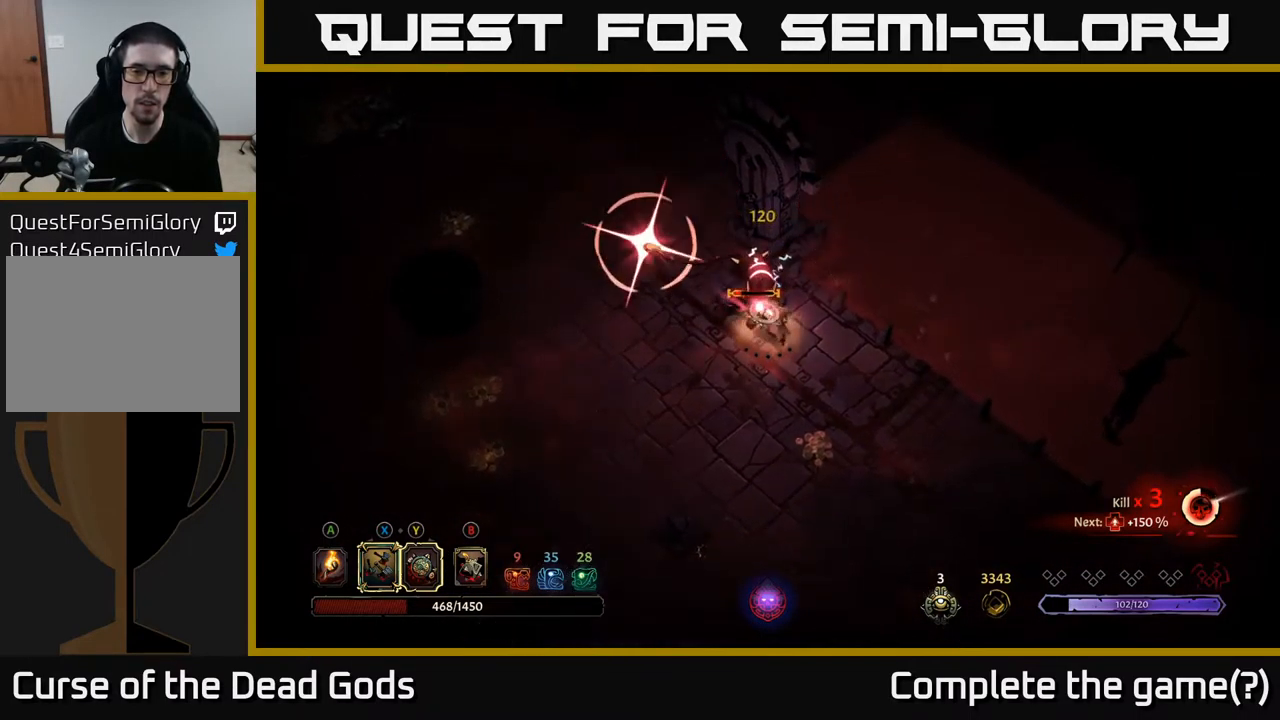
{"buttons": ["R2"], "left_stick": "down-left", "right_stick": "center", "events": [[84, "left_stick", "center"], [234, "left_stick", "down-left"], [484, "R2", "down"]]}
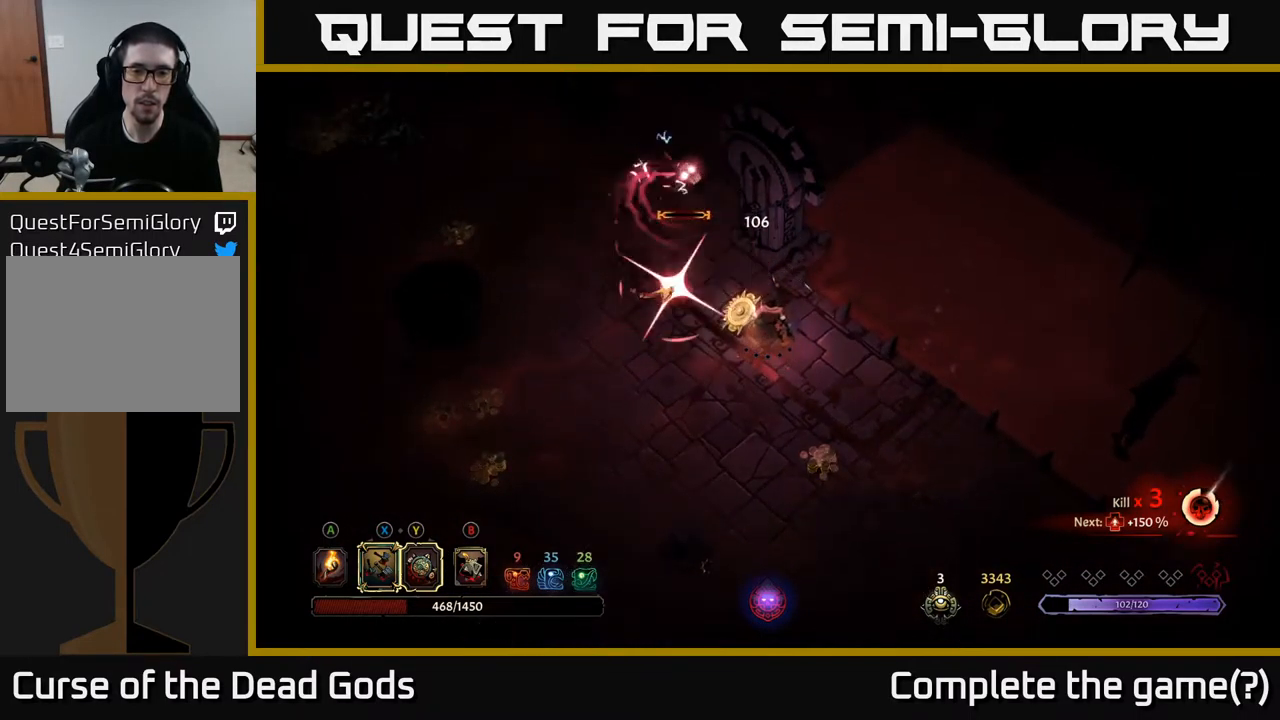
{"buttons": [], "left_stick": "down", "right_stick": "center", "events": [[117, "R2", "up"], [134, "R2", "down"], [267, "R2", "up"], [284, "left_stick", "down"]]}
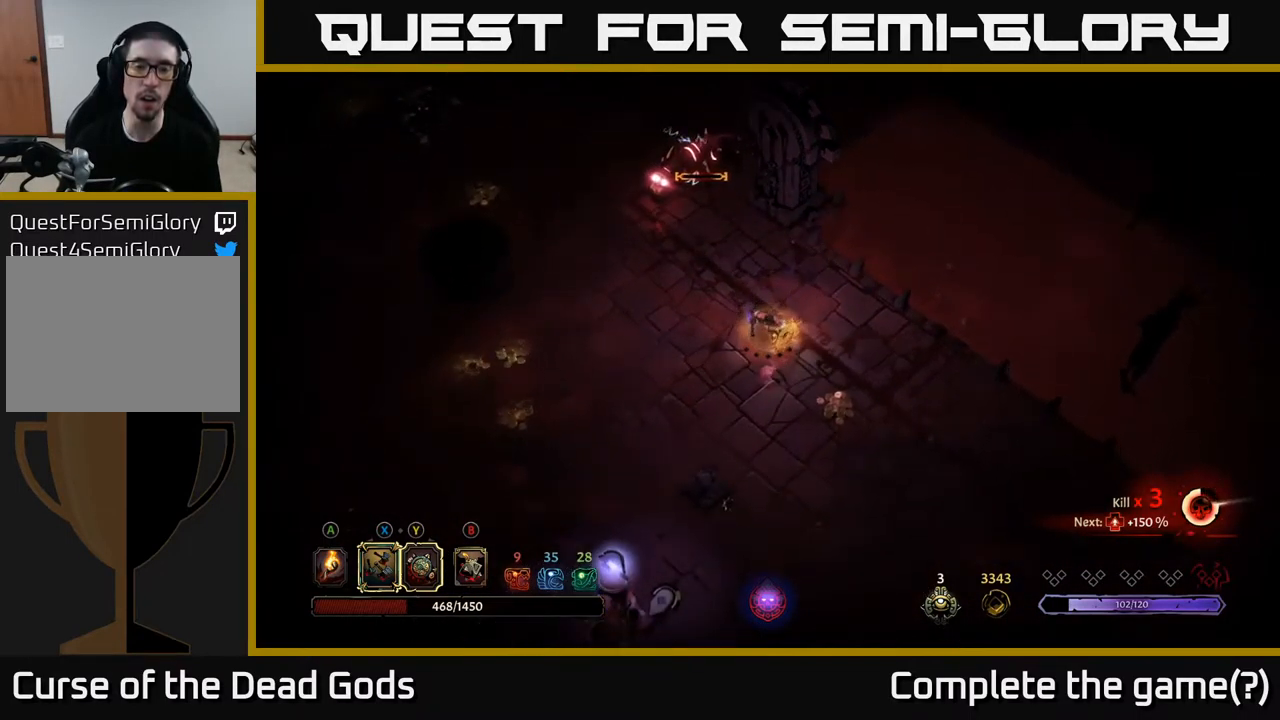
{"buttons": [], "left_stick": "up-left", "right_stick": "center", "events": [[50, "left_stick", "right"], [117, "left_stick", "up-right"], [234, "left_stick", "up"], [350, "left_stick", "up-left"]]}
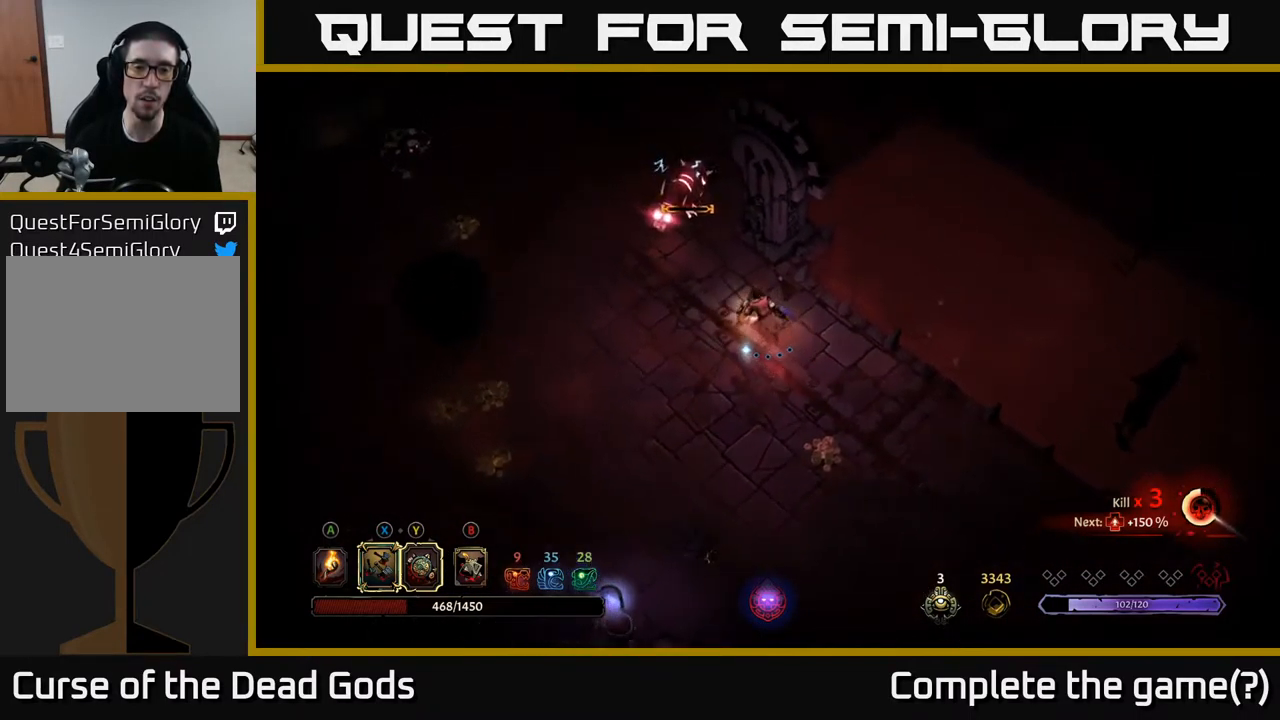
{"buttons": ["Y"], "left_stick": "up-left", "right_stick": "center", "events": [[250, "Y", "down"]]}
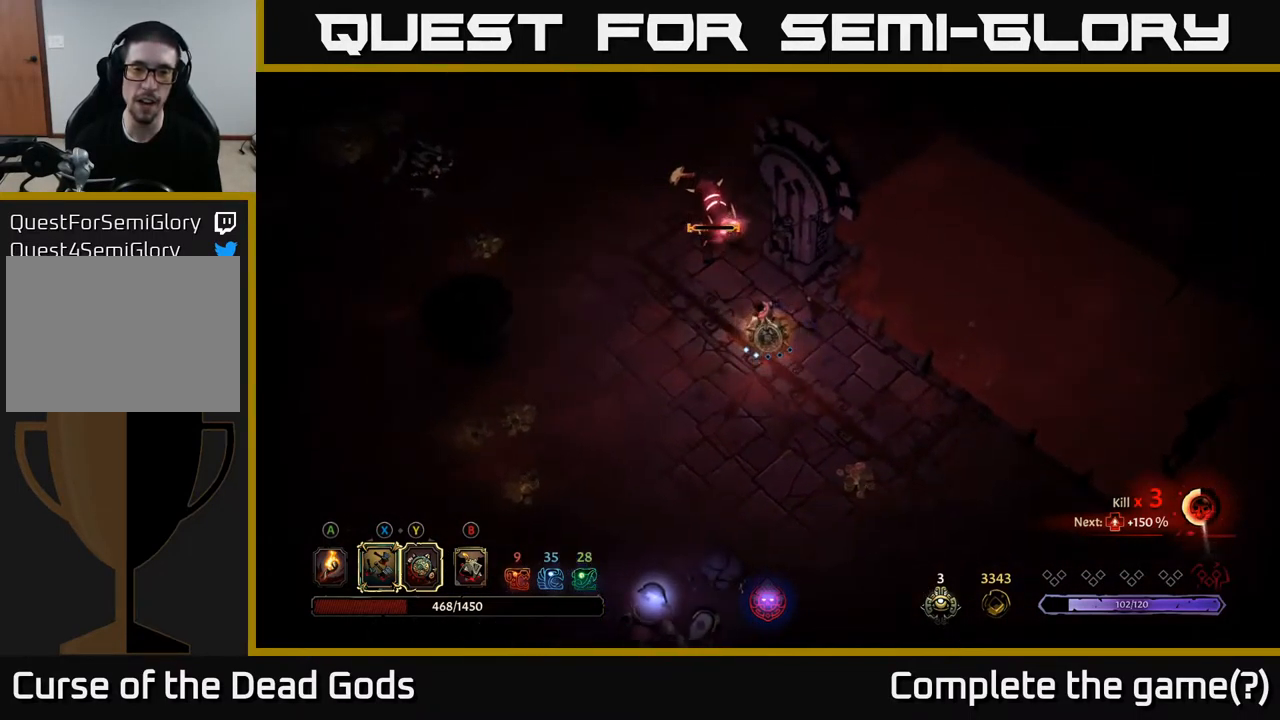
{"buttons": [], "left_stick": "down", "right_stick": "center", "events": [[134, "Y", "up"], [300, "left_stick", "center"], [484, "left_stick", "down"]]}
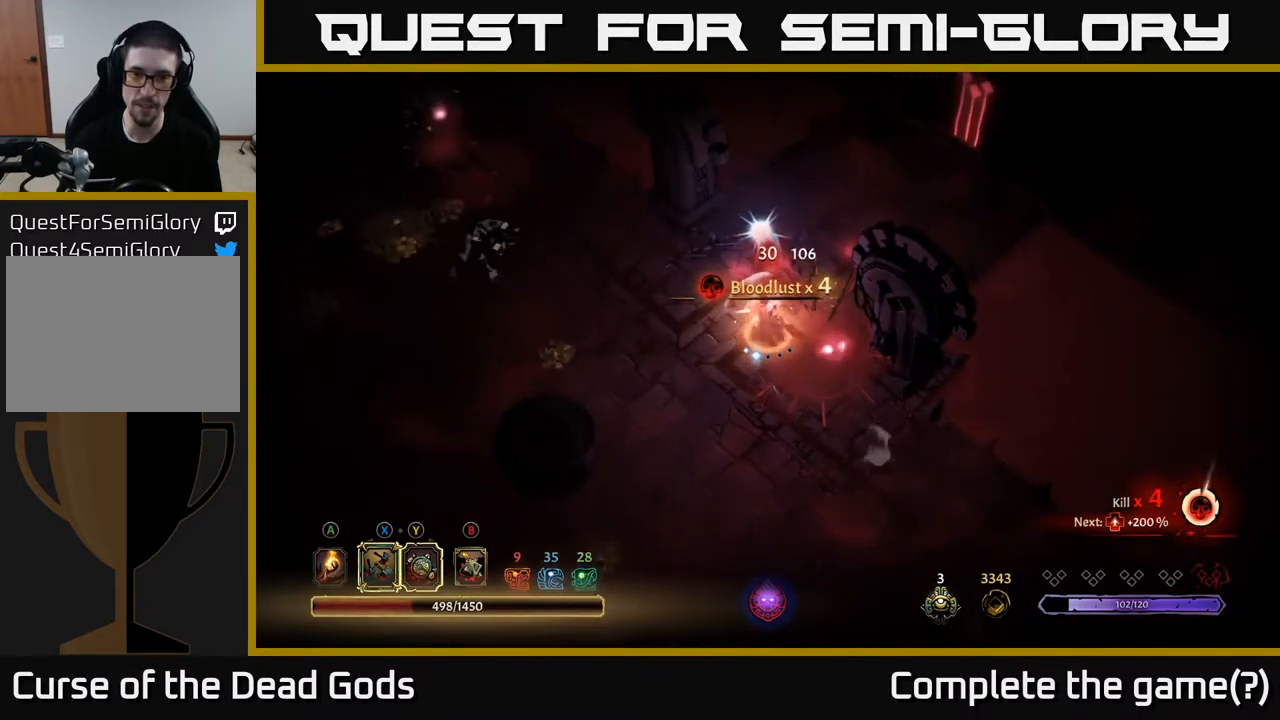
{"buttons": [], "left_stick": "down", "right_stick": "center", "events": []}
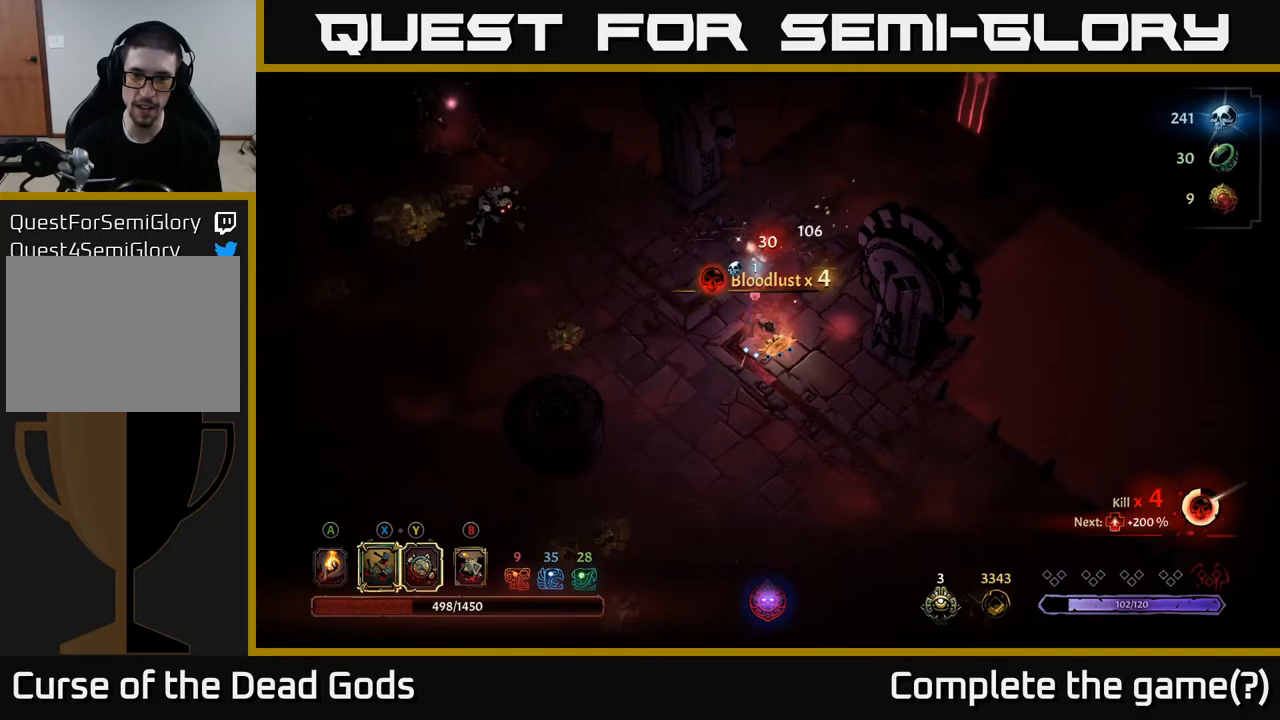
{"buttons": [], "left_stick": "down", "right_stick": "center", "events": [[200, "B", "down"], [267, "B", "up"], [300, "B", "down"], [383, "B", "up"]]}
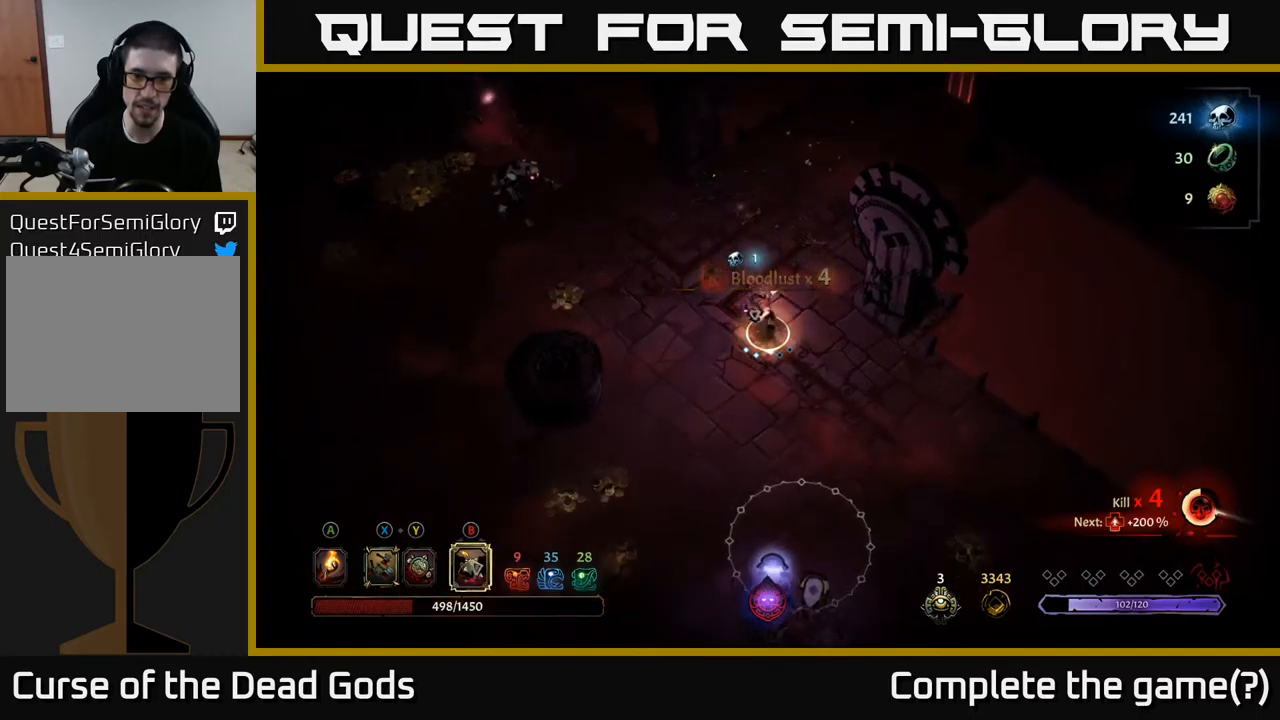
{"buttons": [], "left_stick": "down", "right_stick": "center", "events": []}
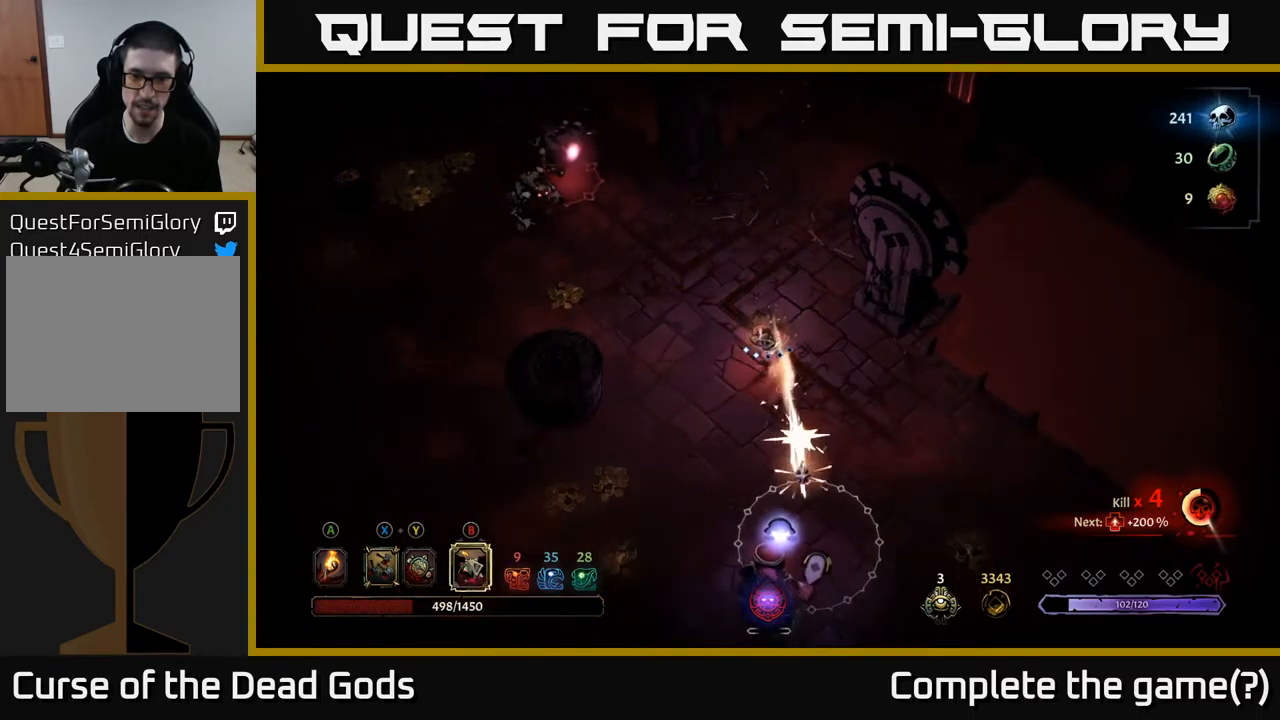
{"buttons": [], "left_stick": "down", "right_stick": "center", "events": []}
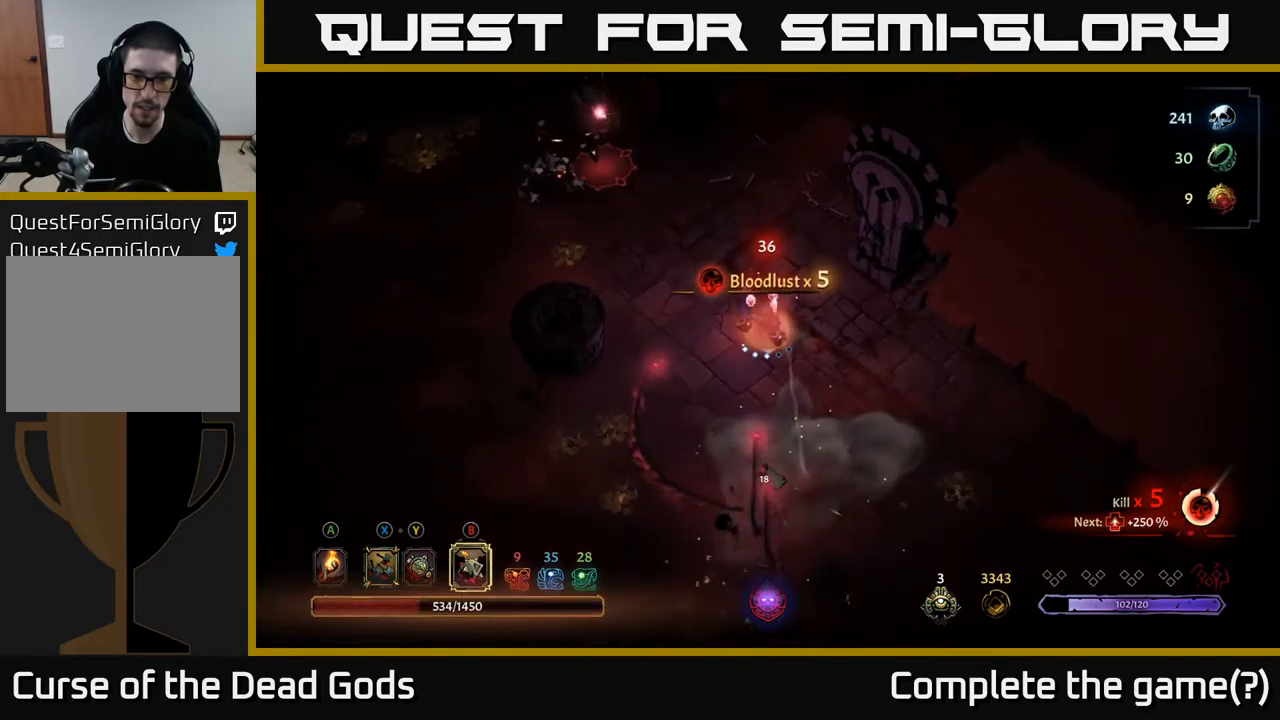
{"buttons": ["Y"], "left_stick": "up-left", "right_stick": "center", "events": [[233, "left_stick", "up-left"], [250, "Y", "down"]]}
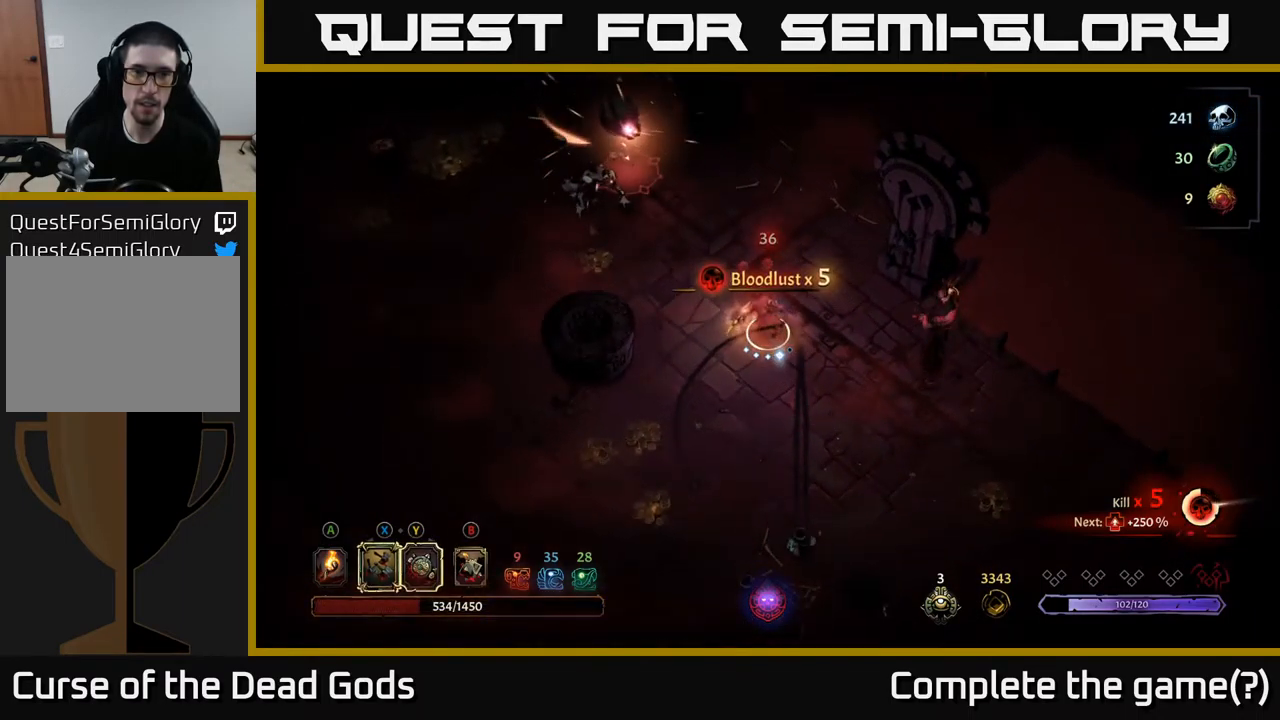
{"buttons": ["Y"], "left_stick": "up-left", "right_stick": "center", "events": []}
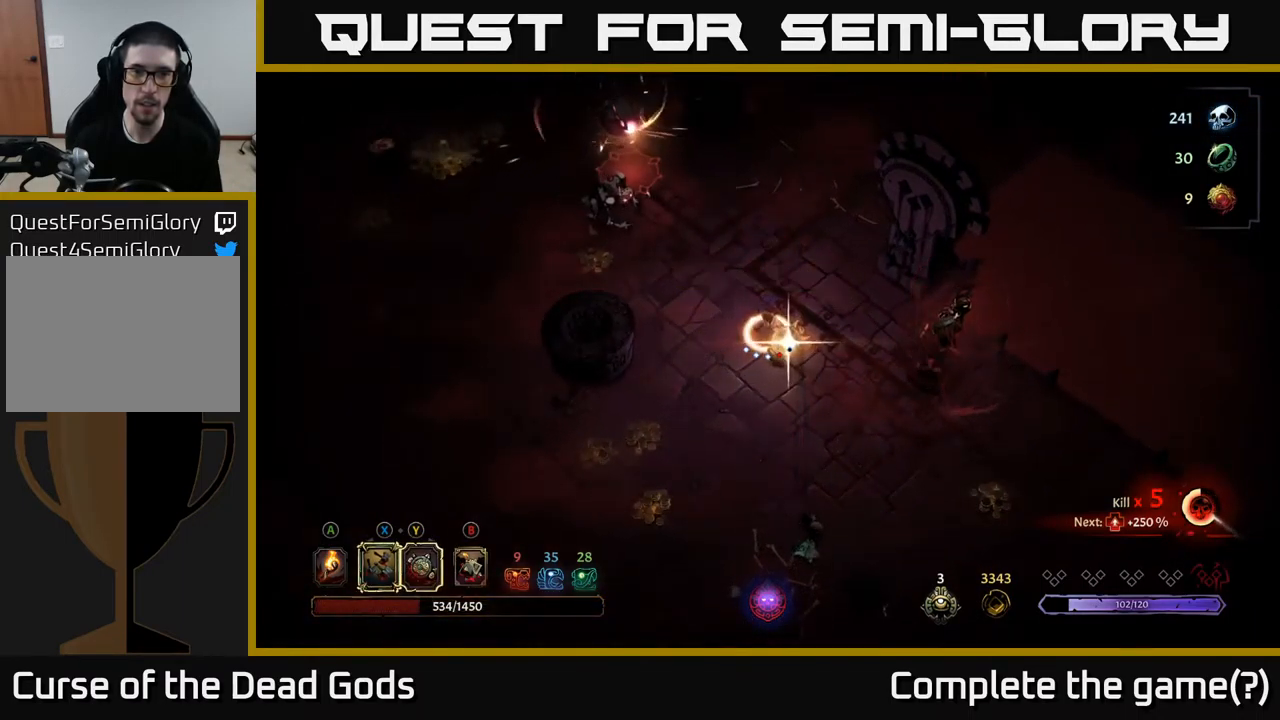
{"buttons": ["Y"], "left_stick": "up-left", "right_stick": "center", "events": []}
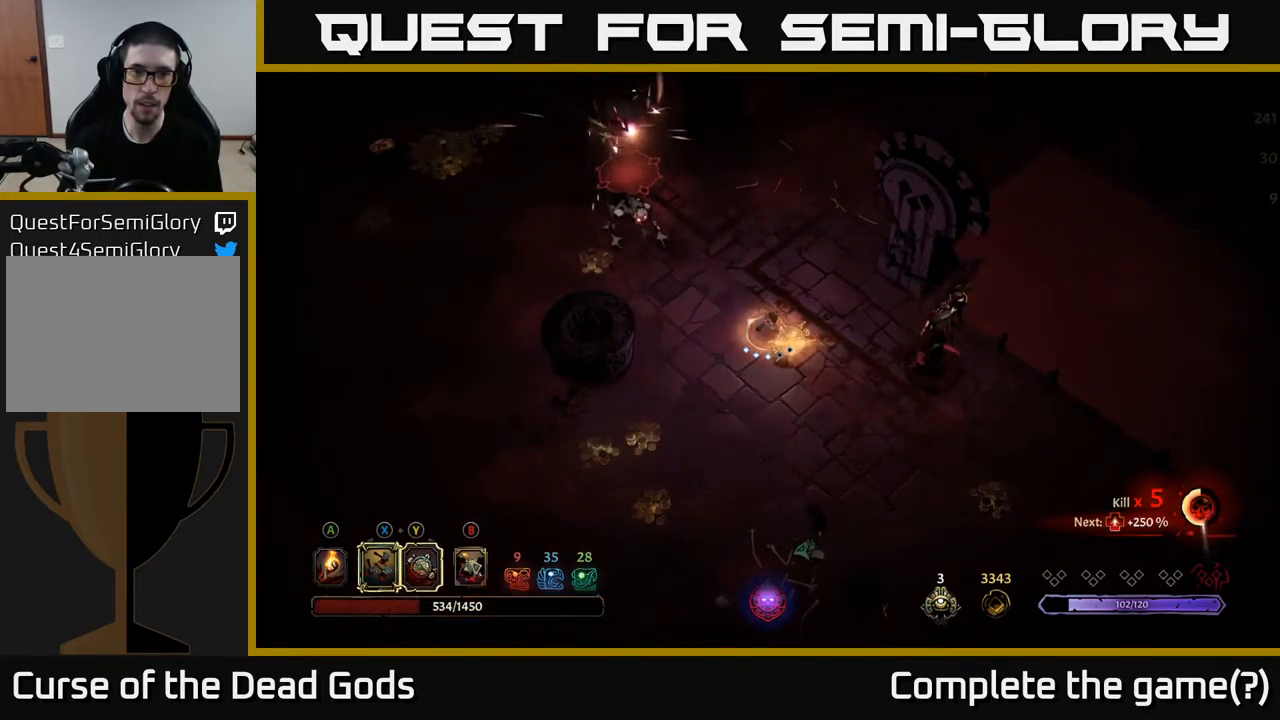
{"buttons": [], "left_stick": "up-left", "right_stick": "center", "events": [[417, "Y", "up"]]}
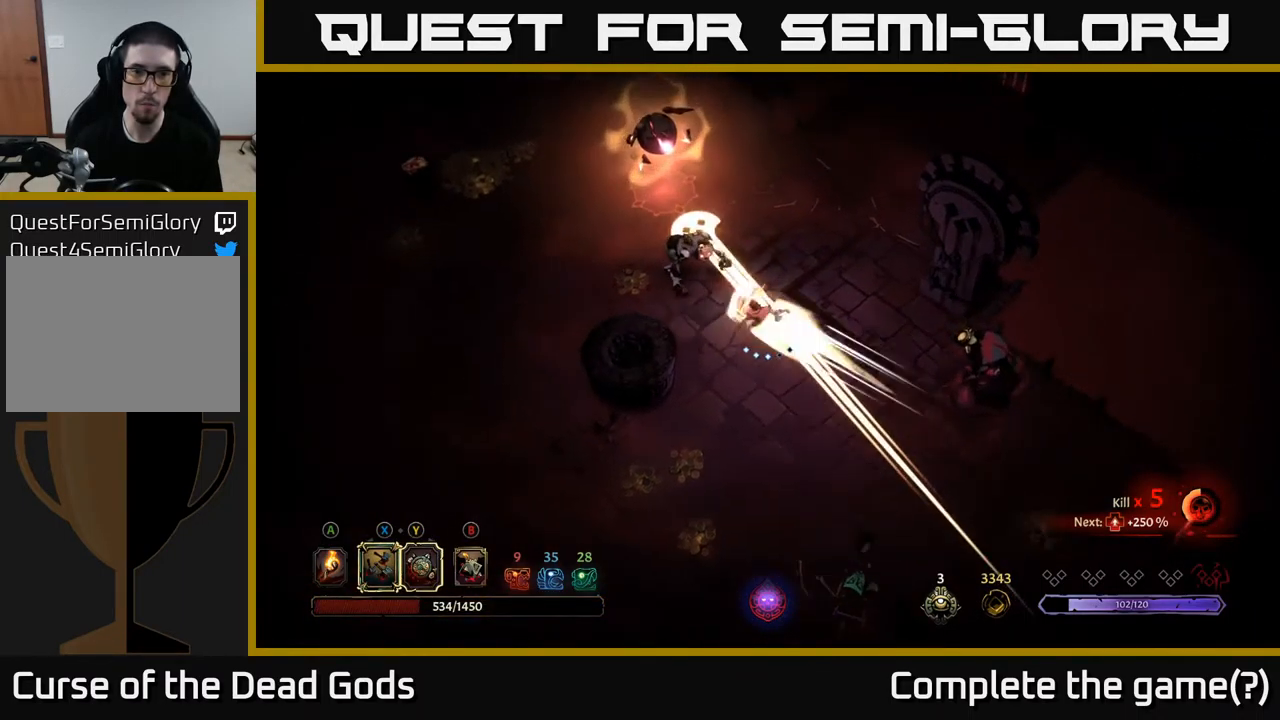
{"buttons": ["X"], "left_stick": "up-left", "right_stick": "center", "events": [[433, "X", "down"]]}
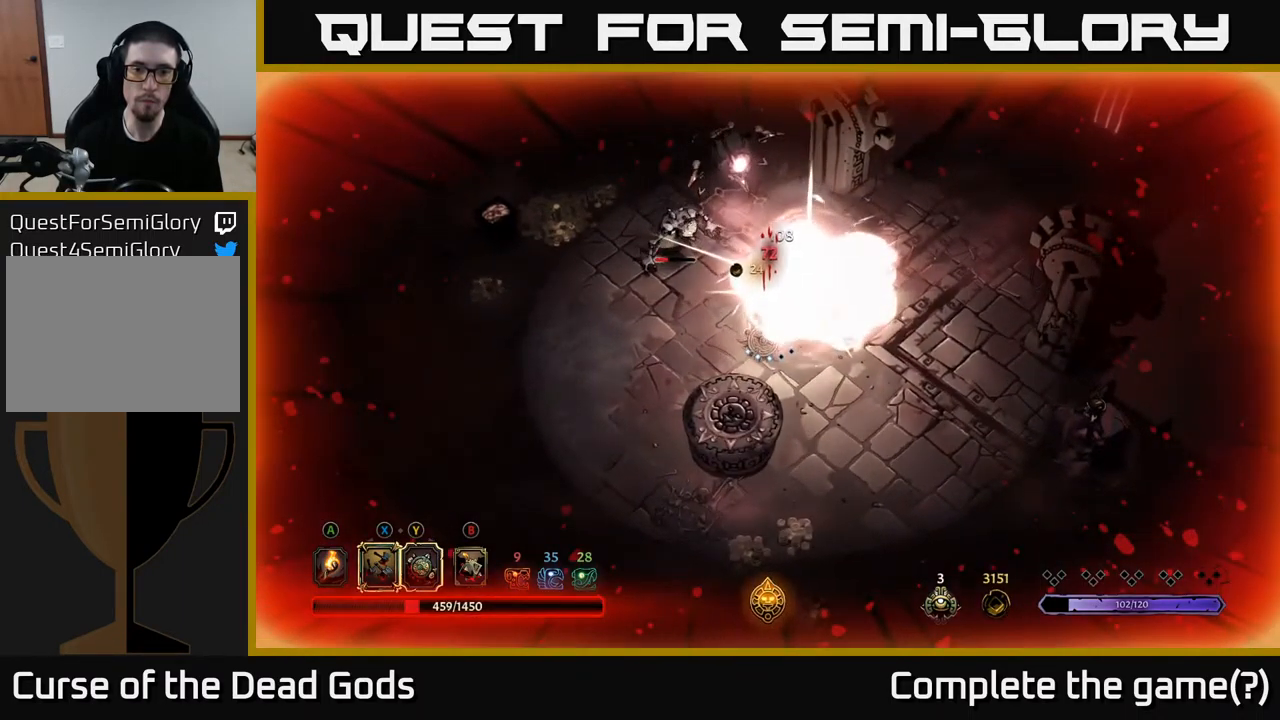
{"buttons": [], "left_stick": "up-left", "right_stick": "center", "events": [[17, "X", "up"], [267, "X", "down"], [350, "X", "up"]]}
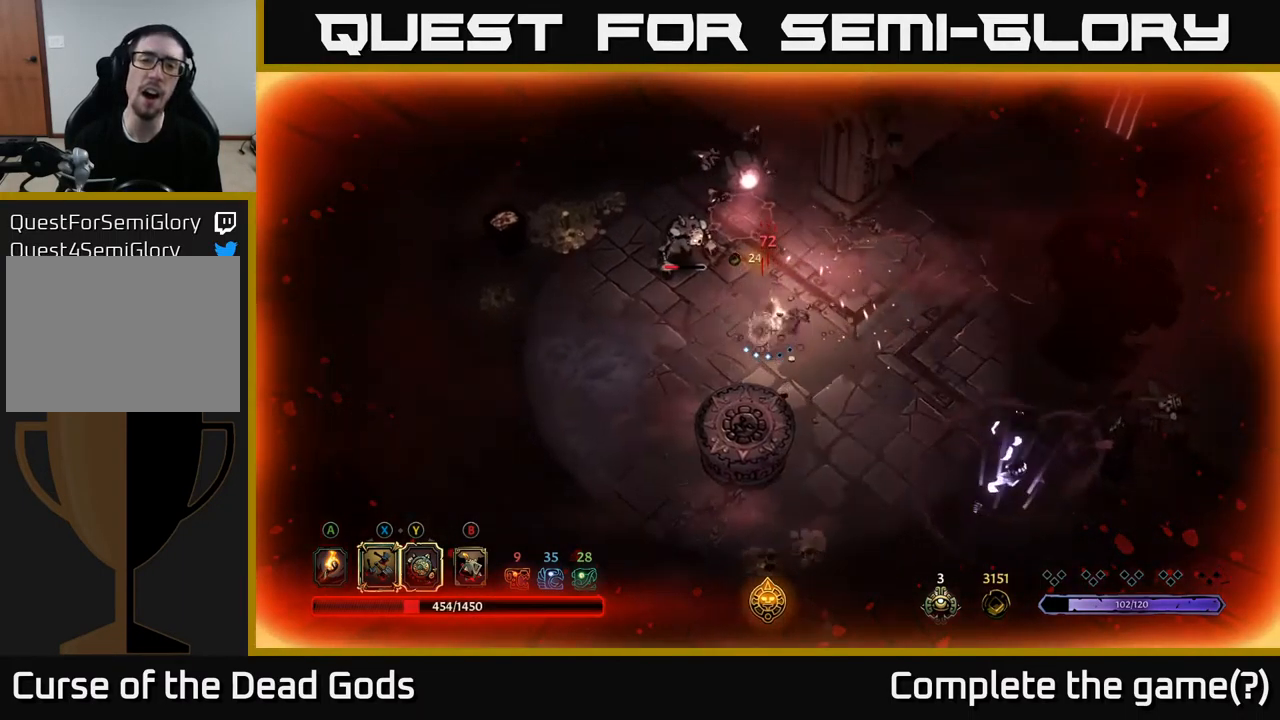
{"buttons": [], "left_stick": "up", "right_stick": "center", "events": [[117, "X", "down"], [233, "X", "up"], [233, "left_stick", "up"], [350, "X", "down"], [467, "X", "up"]]}
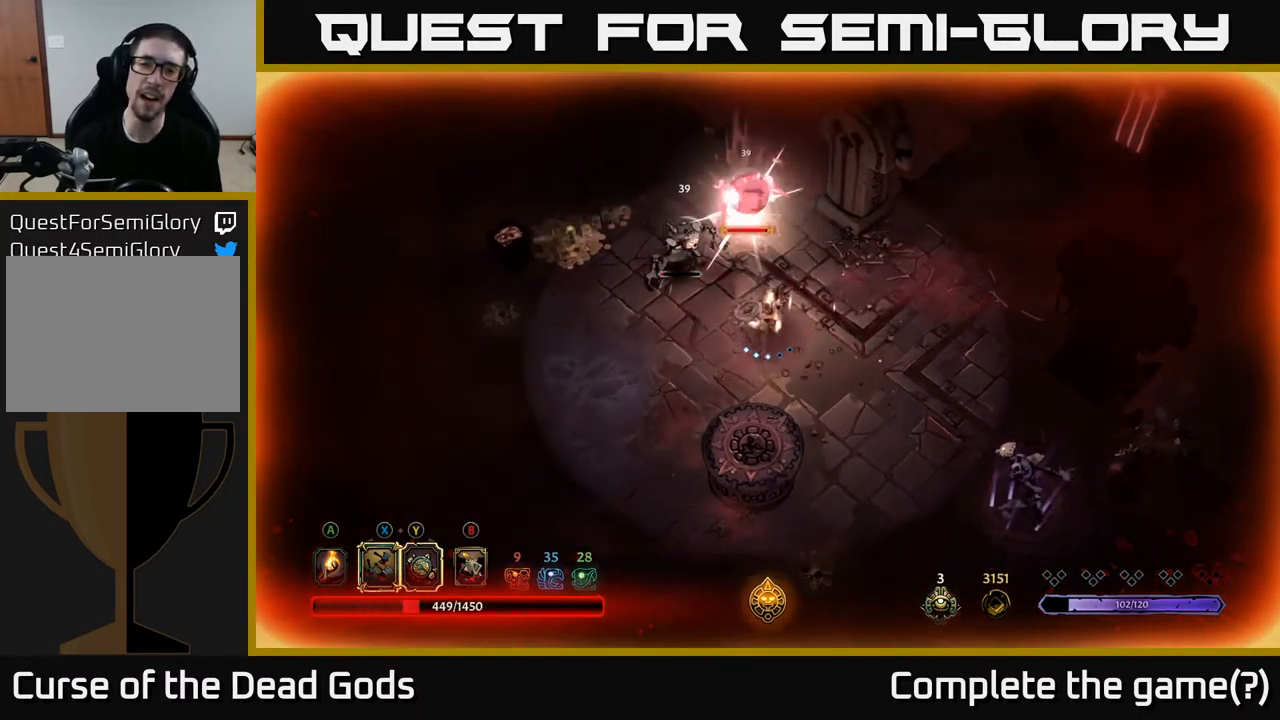
{"buttons": [], "left_stick": "left", "right_stick": "center", "events": [[267, "X", "down"], [317, "X", "up"], [450, "left_stick", "left"]]}
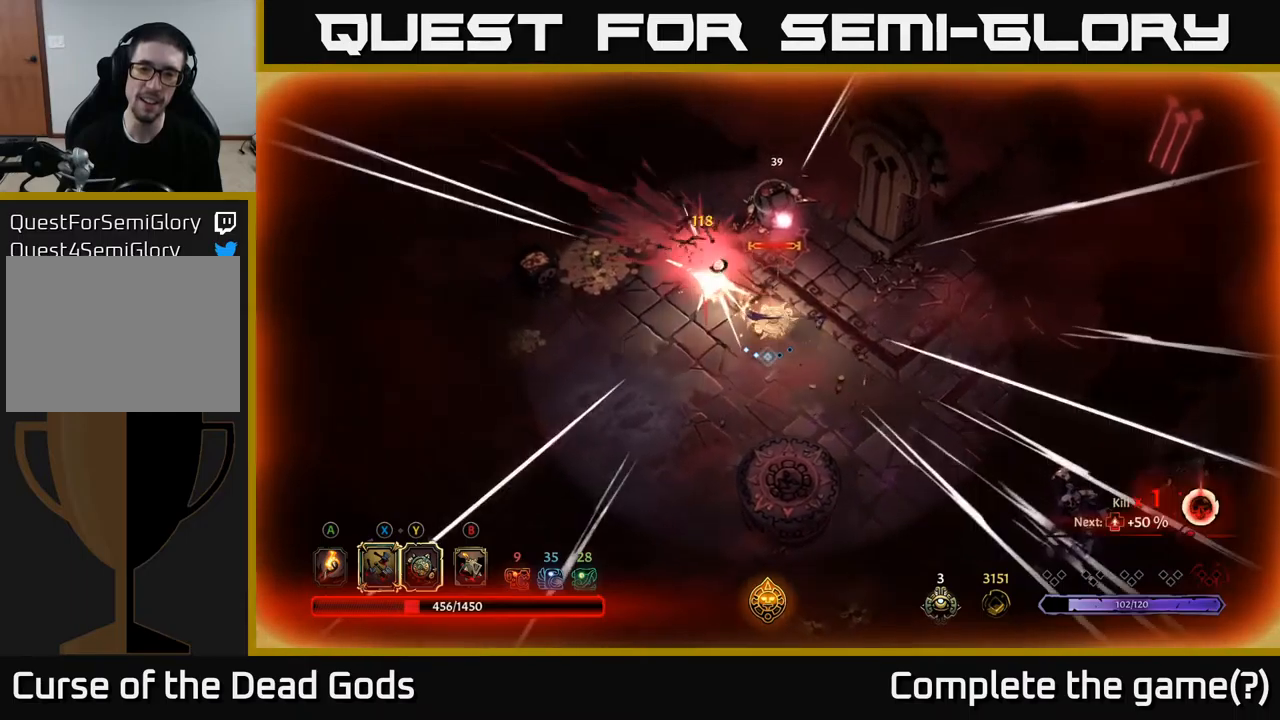
{"buttons": [], "left_stick": "down-left", "right_stick": "center", "events": [[234, "left_stick", "center"], [384, "left_stick", "down-left"]]}
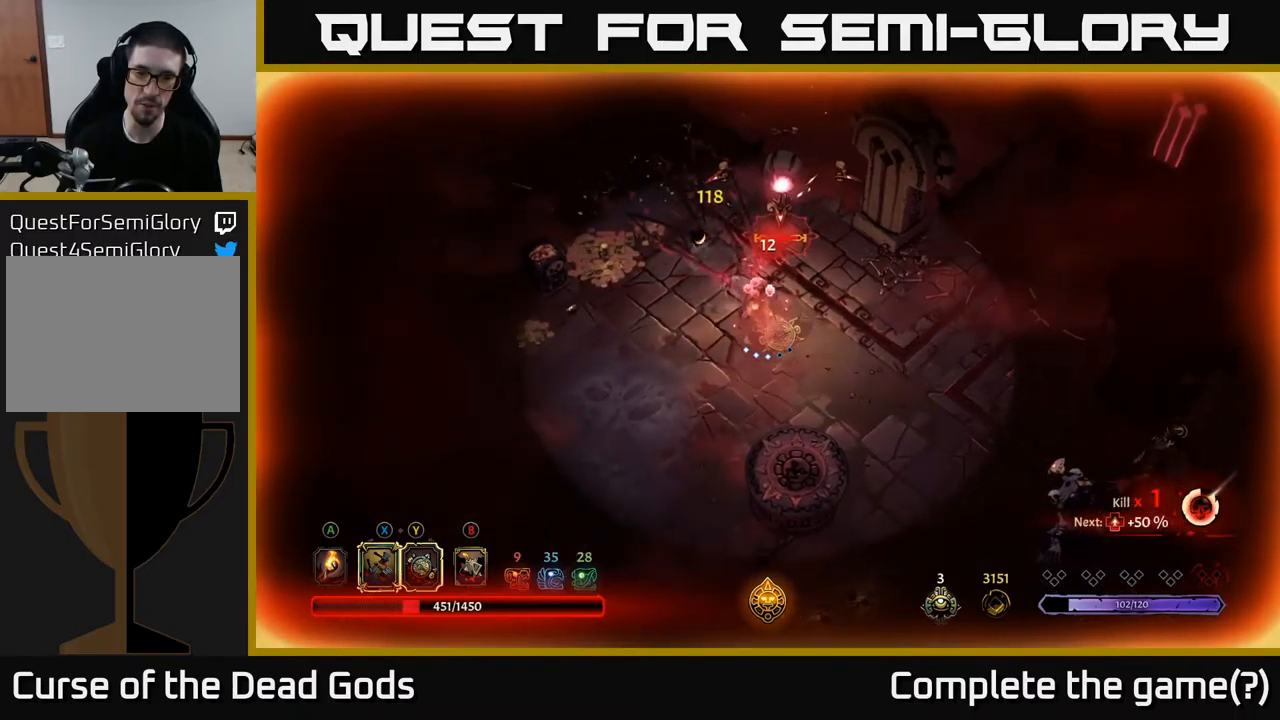
{"buttons": ["Y"], "left_stick": "up", "right_stick": "center", "events": [[467, "left_stick", "up"], [500, "Y", "down"]]}
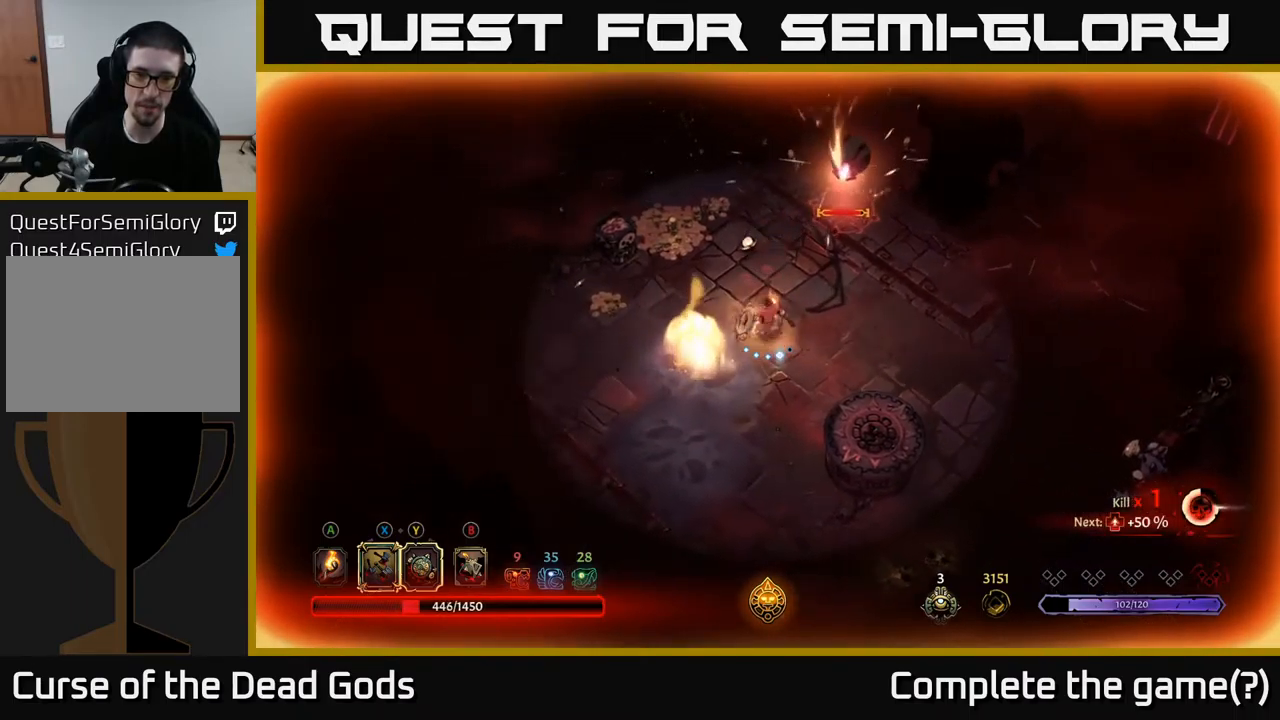
{"buttons": [], "left_stick": "up-right", "right_stick": "center", "events": [[434, "Y", "up"], [450, "left_stick", "up-right"]]}
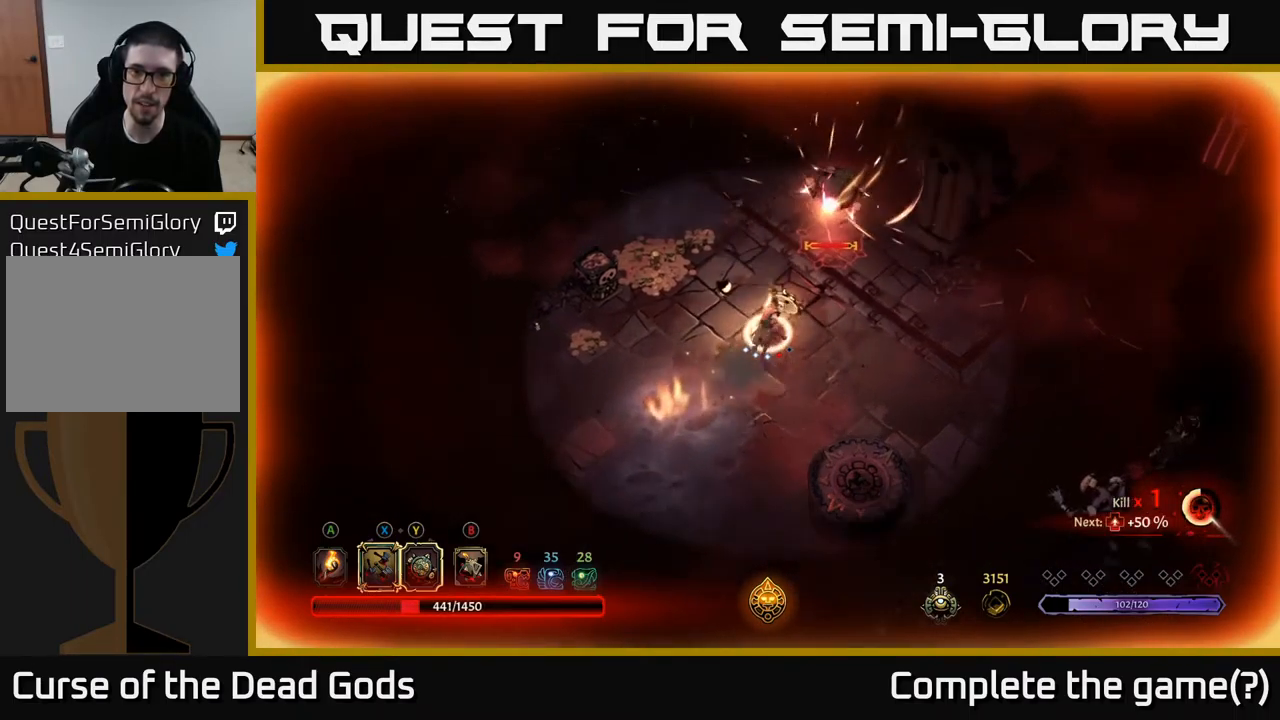
{"buttons": ["X"], "left_stick": "up", "right_stick": "center", "events": [[450, "left_stick", "up"], [467, "X", "down"]]}
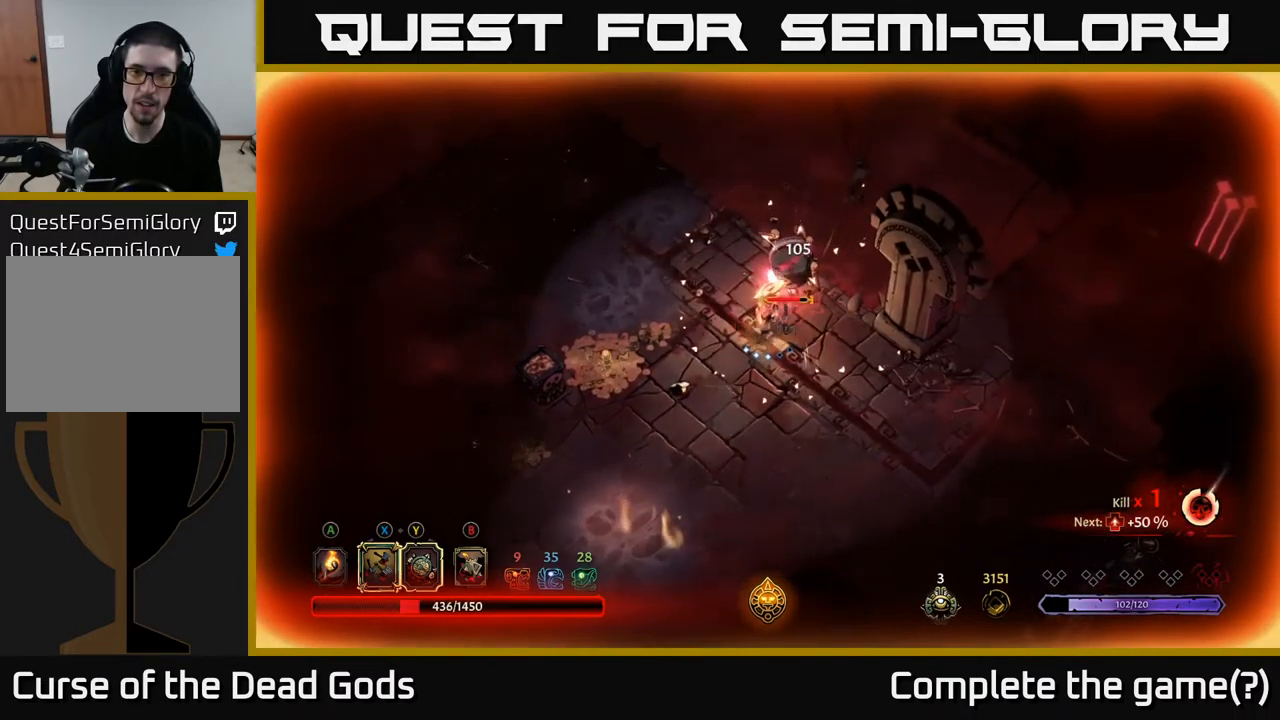
{"buttons": [], "left_stick": "up", "right_stick": "center", "events": [[50, "X", "up"], [284, "X", "down"], [384, "X", "up"]]}
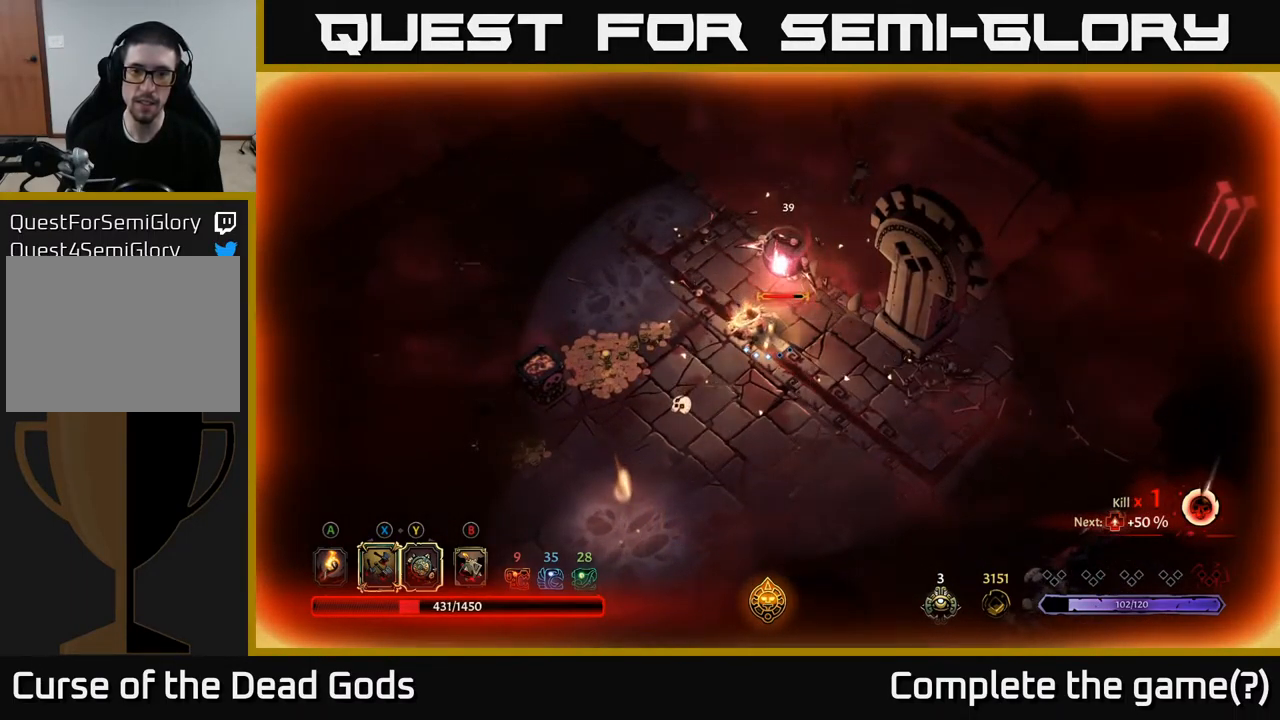
{"buttons": [], "left_stick": "up", "right_stick": "center", "events": [[67, "X", "down"], [217, "X", "up"]]}
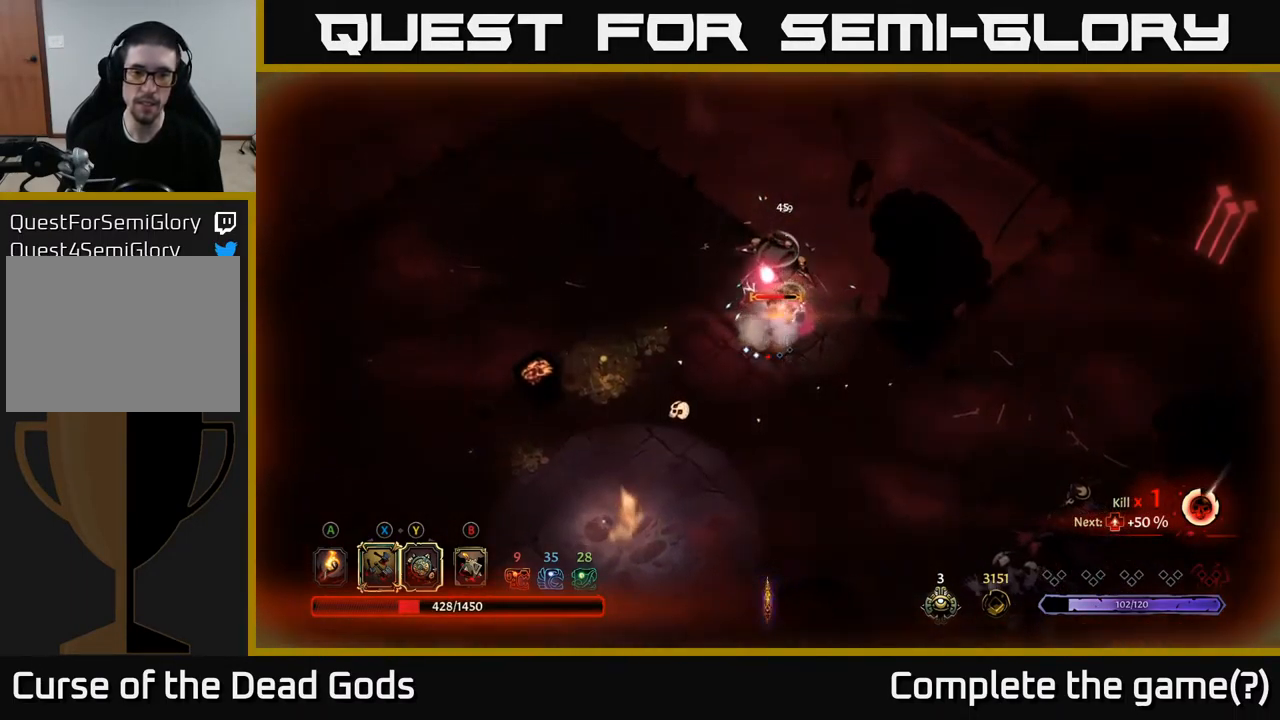
{"buttons": [], "left_stick": "down", "right_stick": "center", "events": [[17, "left_stick", "center"], [200, "left_stick", "down"]]}